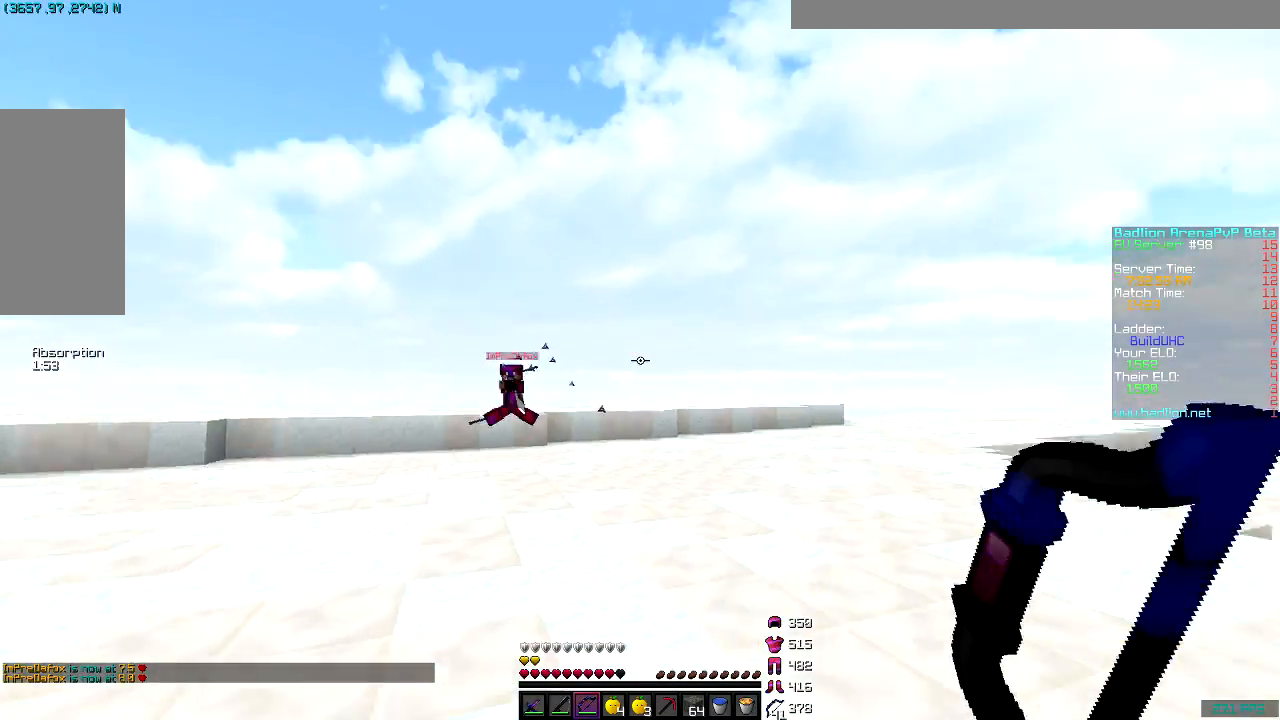
Gameplay with keyboard and mouse; each line is a JSON object with the keys and mouse buttons held at the frame after it. "events" lists presses ("down") and releases ("up") of "a", "d", "s", "space", "w", "mouse_left" and "mouse_right" between this image and that frame as [ms after this image, input, new state], when the widget could be followed in between. "mouse_left", "mouse_right" = the "left", "right" buttons of the "mouse" list. No other keys are recorded. Fast repeated clicks can show as one long hold. Mouse movement is not recorded.
{"keys": ["d", "w"], "mouse": ["left", "right"], "events": [[67, "space", "down"], [117, "mouse_left", "down"], [117, "mouse_right", "down"], [267, "space", "up"]]}
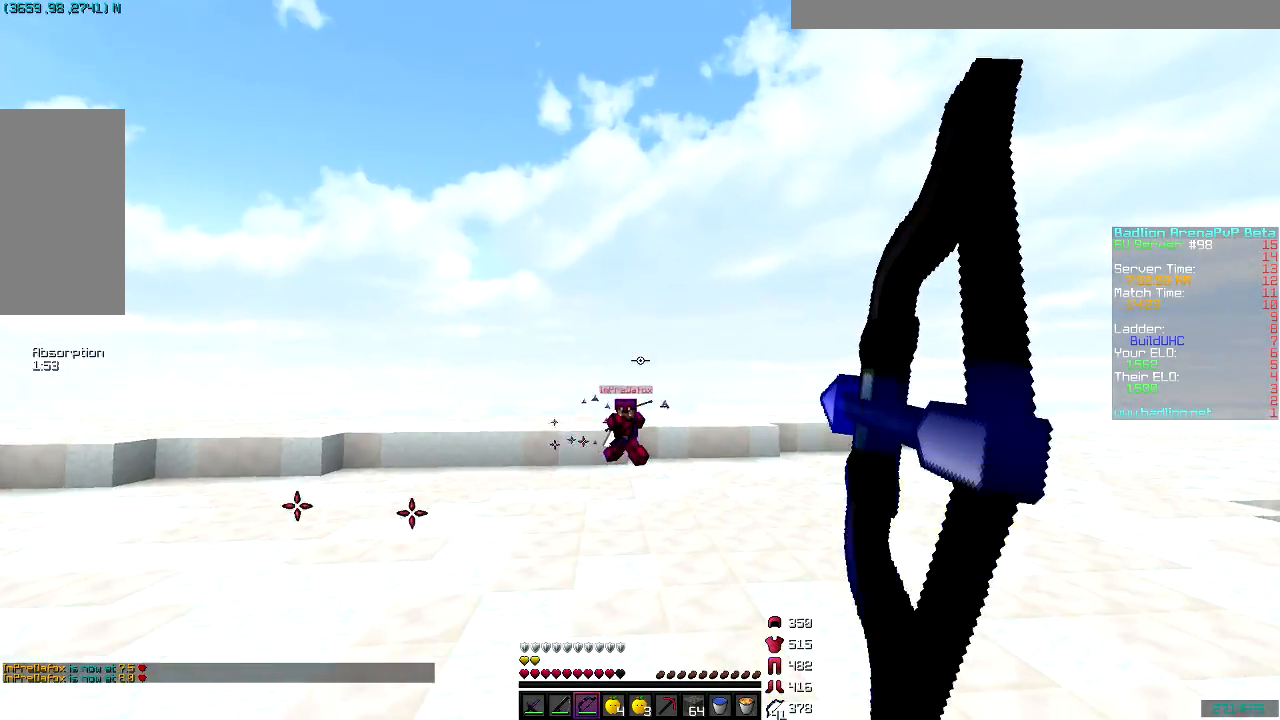
{"keys": ["a"], "mouse": ["left", "right"], "events": [[167, "a", "down"], [217, "d", "up"], [367, "w", "up"]]}
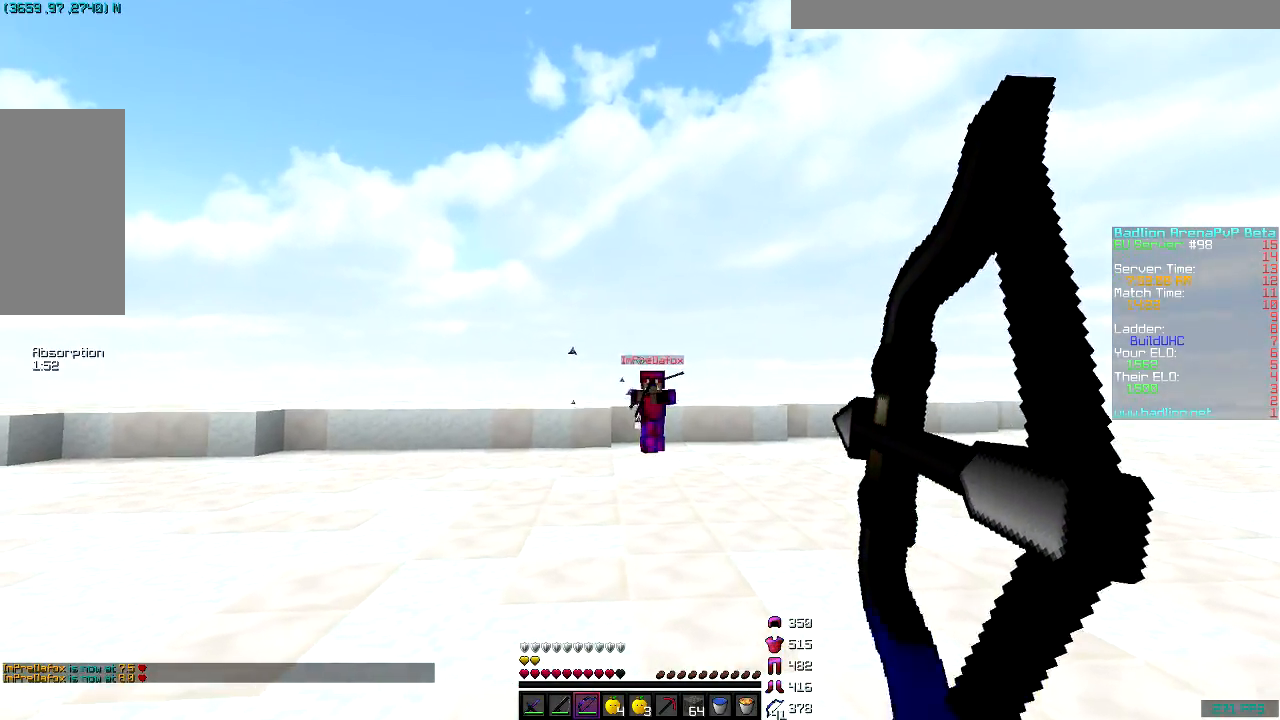
{"keys": ["d", "w"], "mouse": ["left", "right"], "events": [[67, "mouse_right", "up"], [117, "mouse_left", "up"], [167, "w", "down"], [217, "mouse_left", "down"], [217, "mouse_right", "down"], [418, "d", "down"], [468, "a", "up"]]}
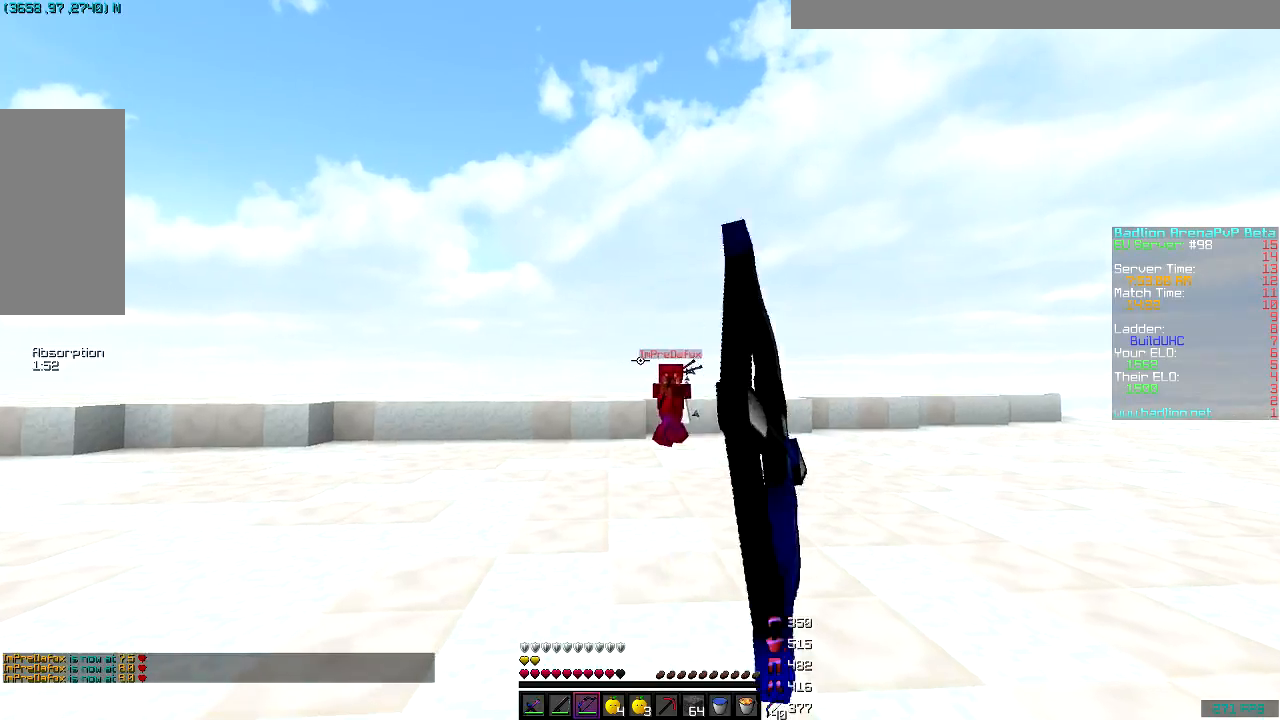
{"keys": ["d", "space", "w"], "mouse": ["left", "right"], "events": [[217, "mouse_left", "up"], [217, "mouse_right", "up"], [317, "mouse_left", "down"], [317, "space", "down"], [367, "mouse_right", "down"]]}
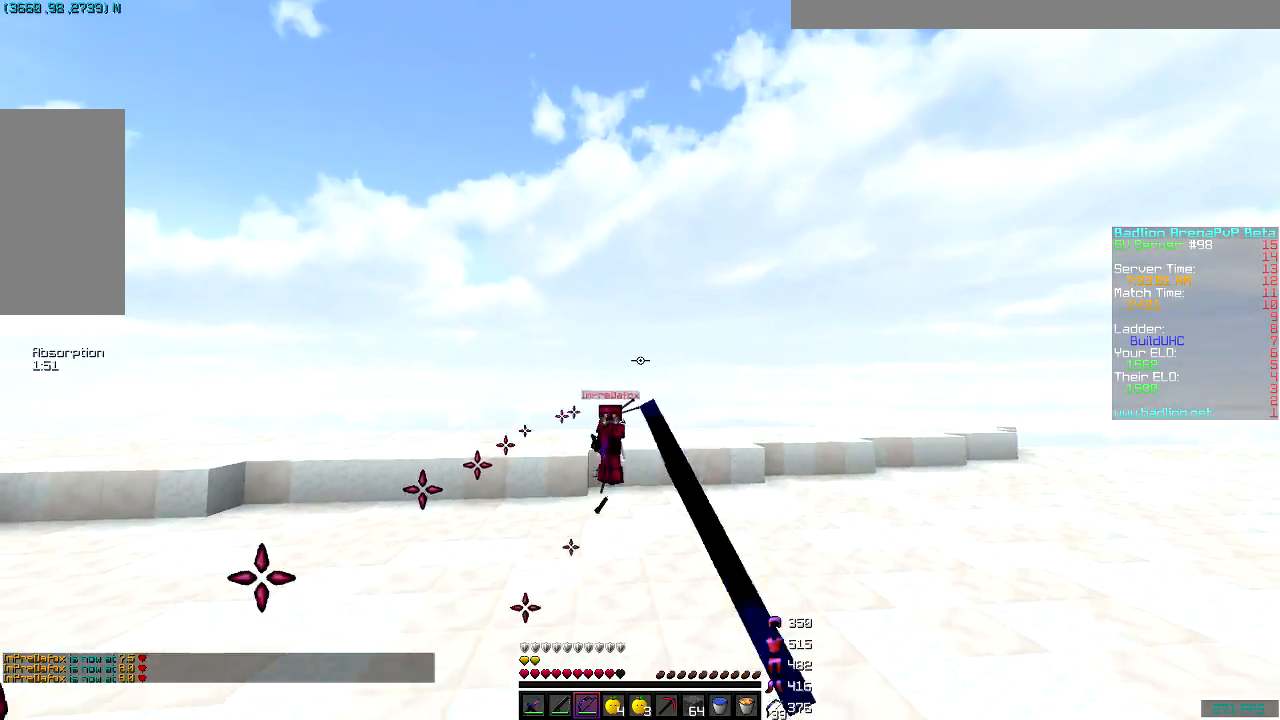
{"keys": ["d", "w"], "mouse": ["left"], "events": [[67, "space", "up"], [501, "mouse_right", "up"]]}
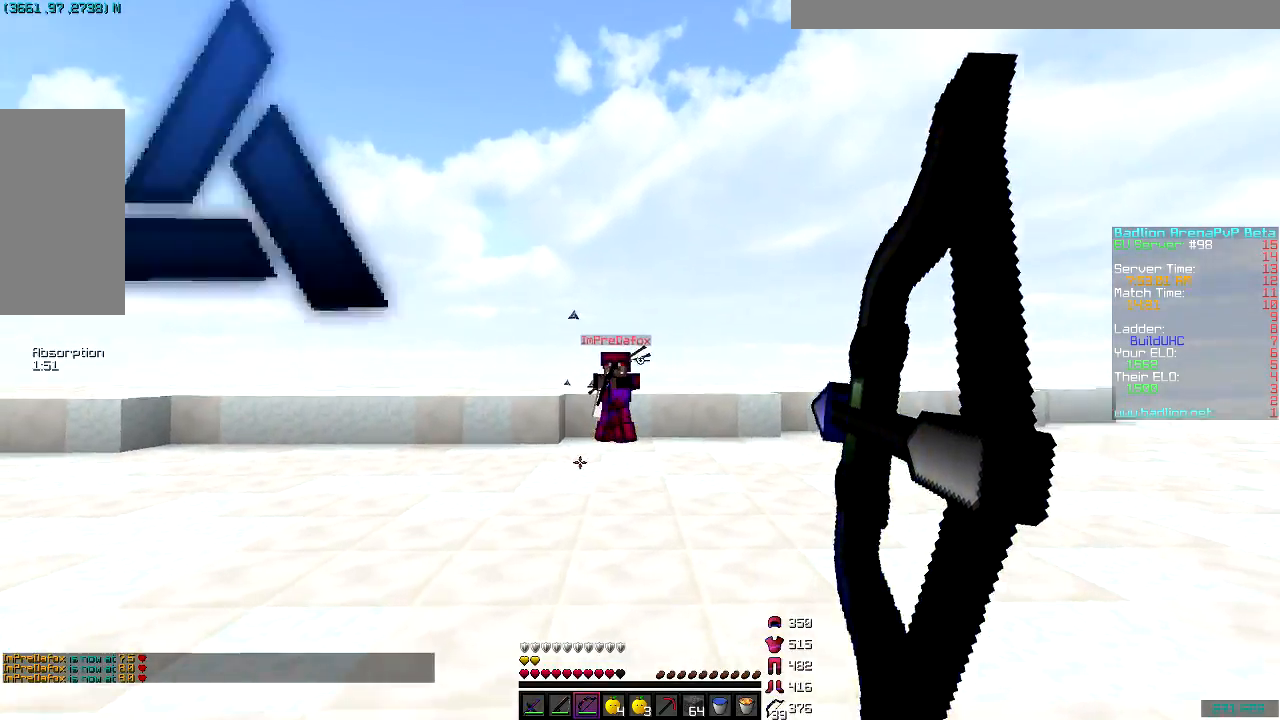
{"keys": ["d", "w"], "mouse": ["left", "right"], "events": [[17, "mouse_left", "up"], [117, "mouse_left", "down"], [117, "mouse_right", "down"], [117, "space", "down"], [267, "space", "up"]]}
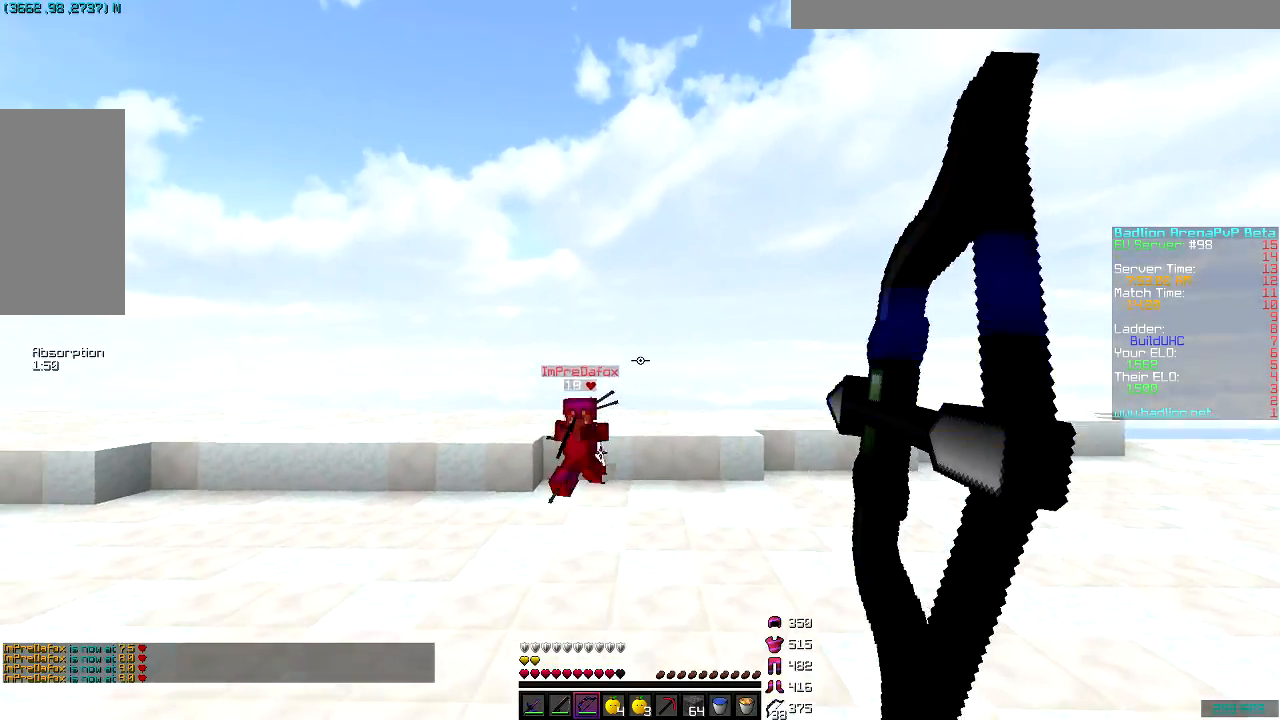
{"keys": ["a"], "mouse": ["left", "right"], "events": [[167, "w", "up"], [217, "a", "down"], [217, "d", "up"], [317, "mouse_right", "up"], [418, "mouse_right", "down"]]}
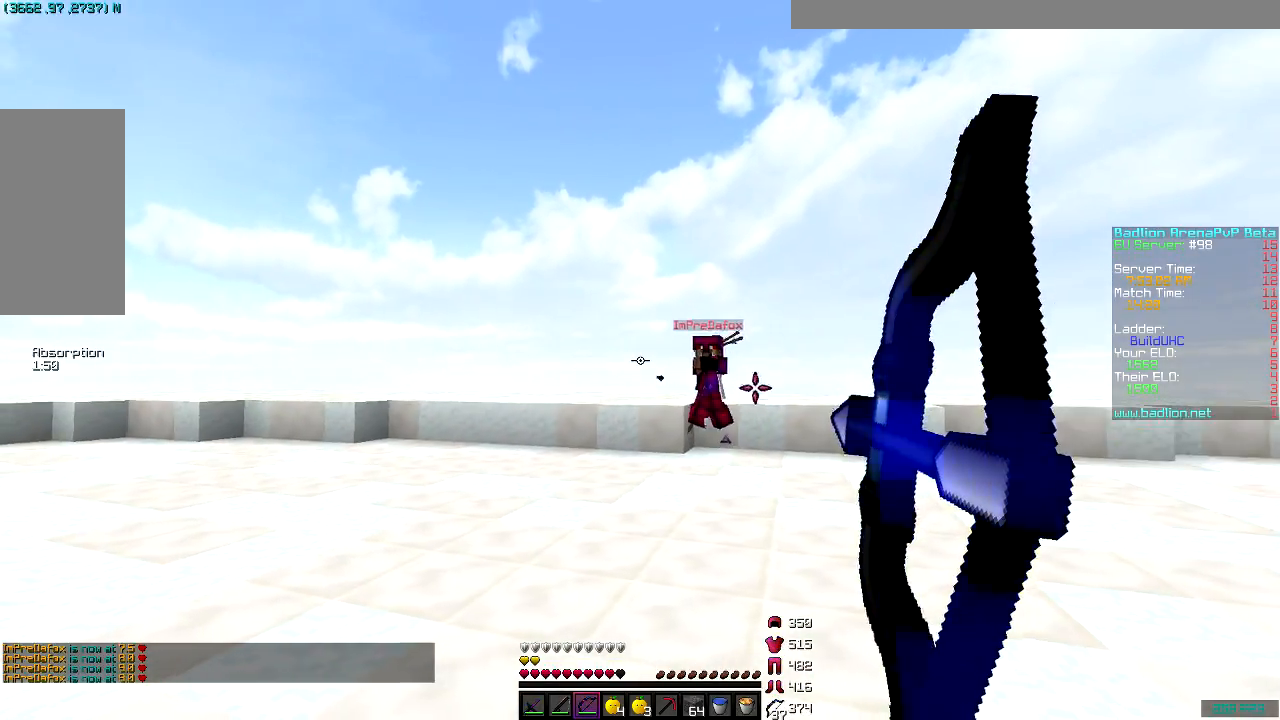
{"keys": ["a"], "mouse": ["left"], "events": [[167, "w", "down"], [317, "w", "up"], [417, "mouse_right", "up"]]}
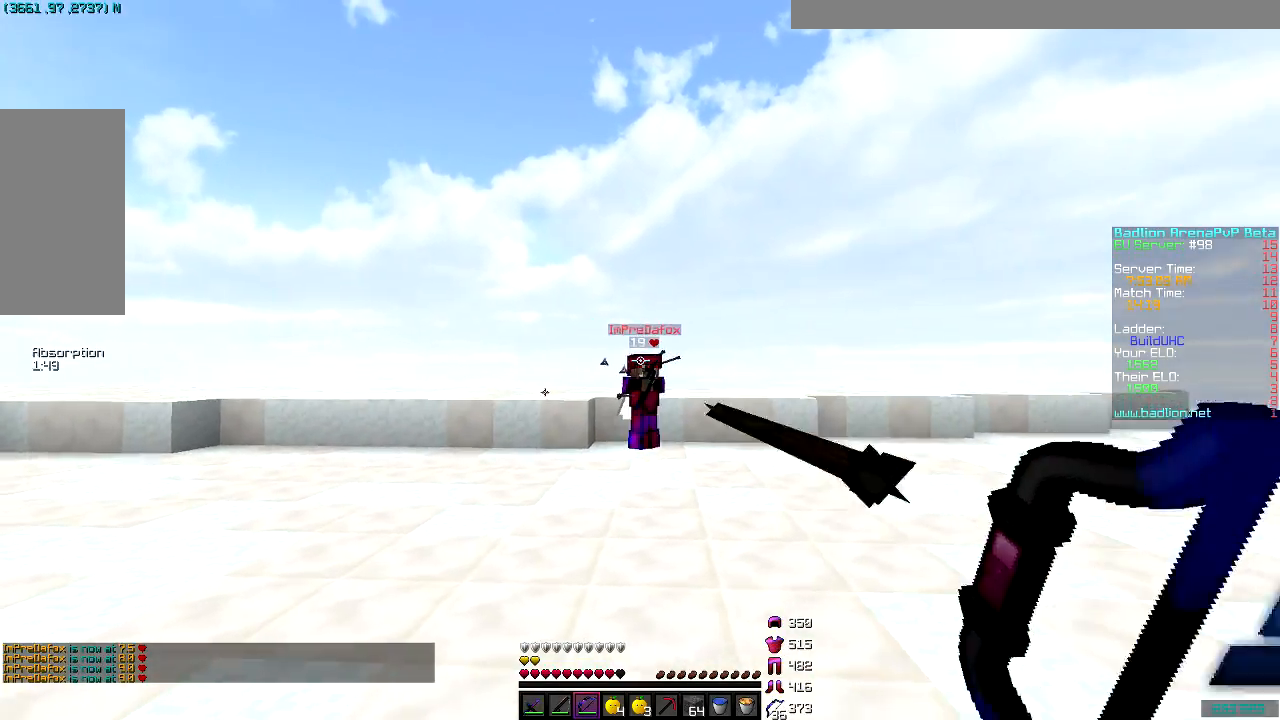
{"keys": ["d"], "mouse": ["left"], "events": [[17, "mouse_right", "down"], [217, "d", "down"], [367, "a", "up"], [468, "mouse_right", "up"]]}
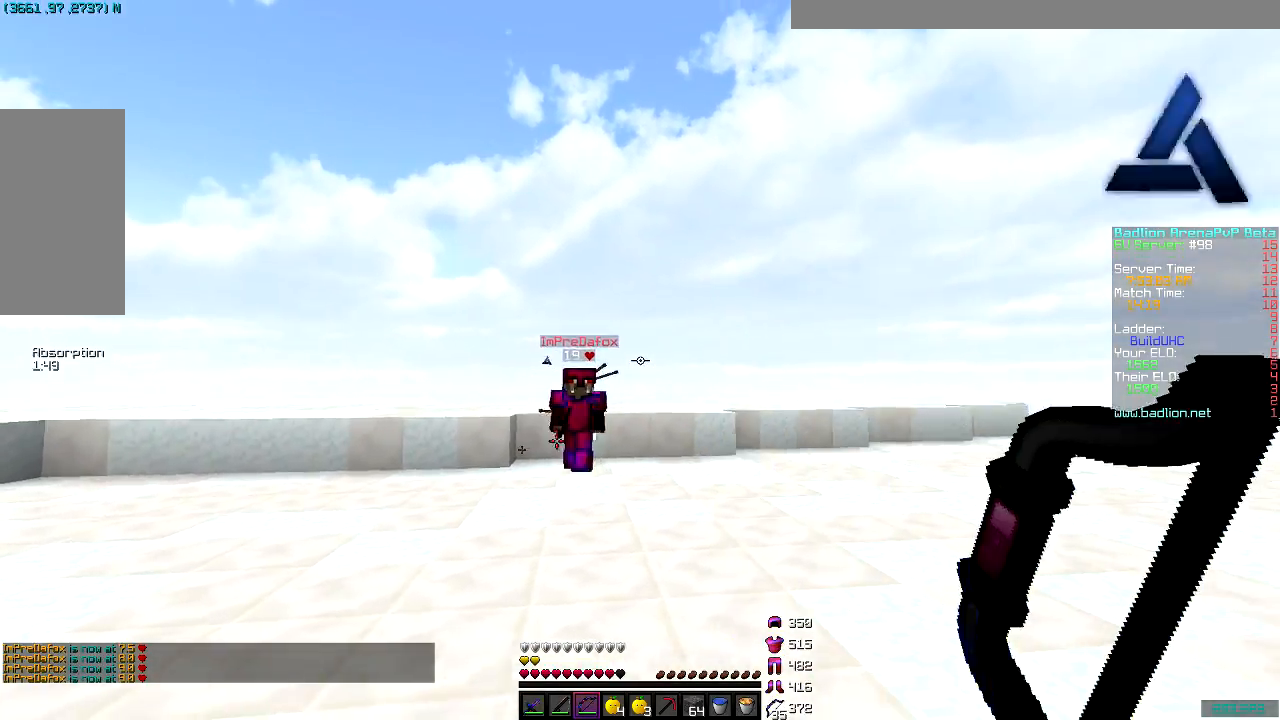
{"keys": ["d"], "mouse": ["left", "right"], "events": [[17, "mouse_left", "up"], [117, "w", "down"], [217, "mouse_left", "down"], [267, "mouse_right", "down"], [467, "w", "up"]]}
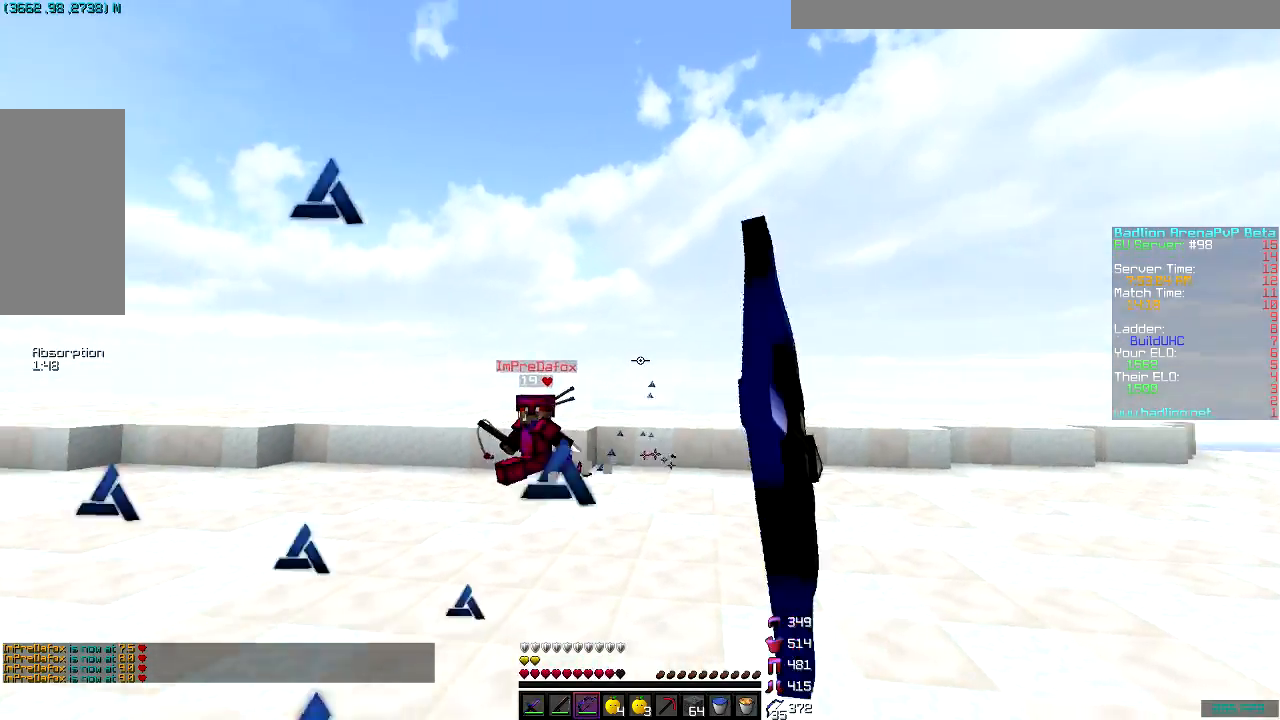
{"keys": ["d", "s"], "mouse": ["left", "right"], "events": [[418, "s", "down"]]}
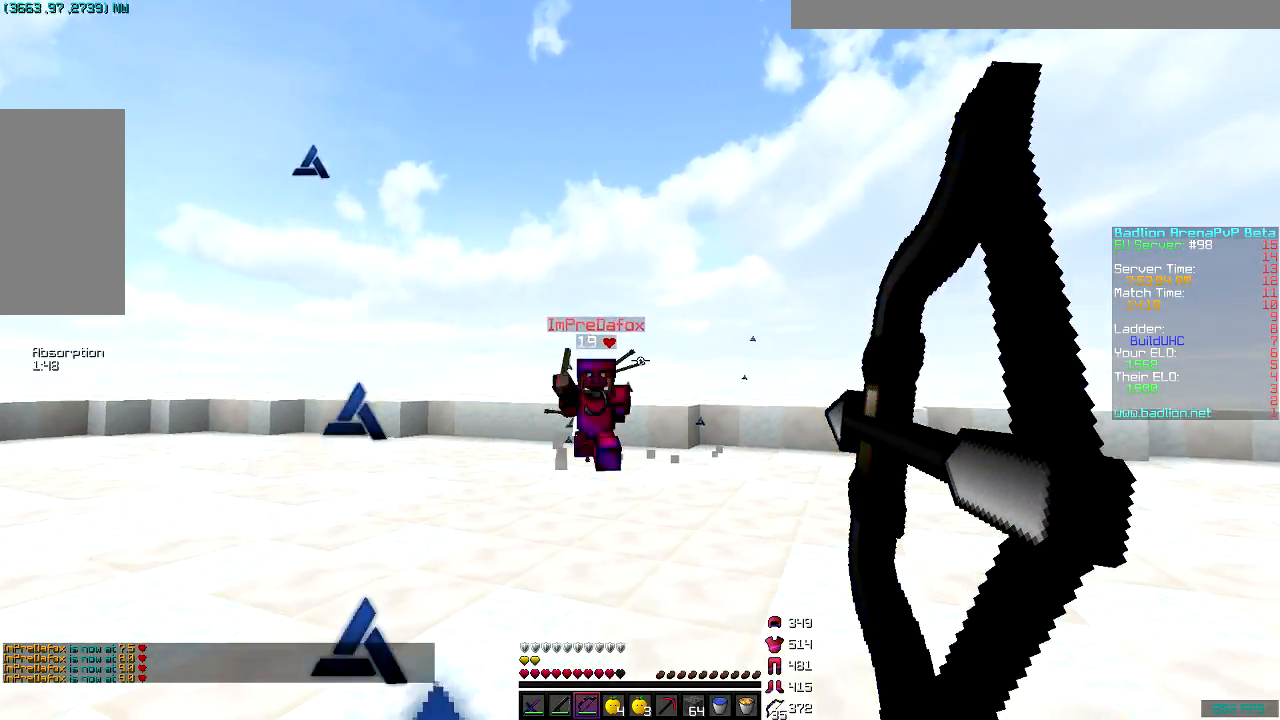
{"keys": ["a", "s"], "mouse": ["left", "right"], "events": [[117, "a", "down"], [117, "d", "up"], [167, "mouse_left", "up"], [167, "mouse_right", "up"], [267, "mouse_left", "down"], [267, "mouse_right", "down"]]}
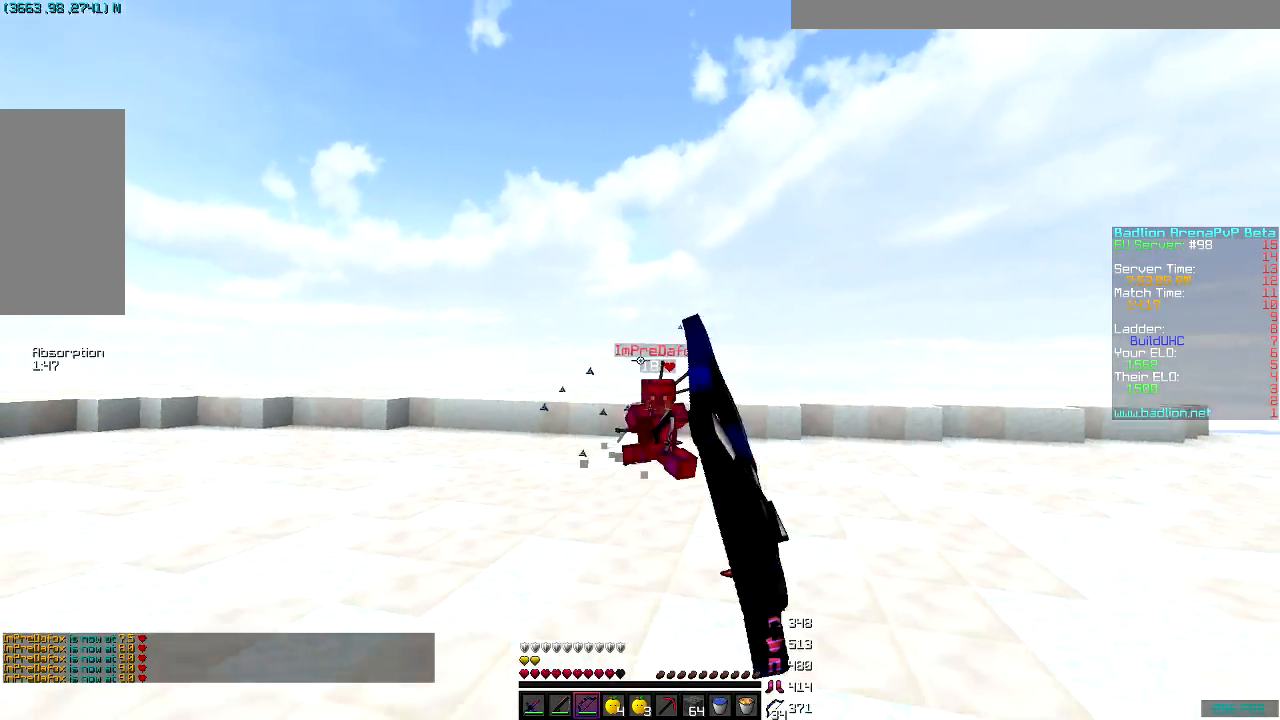
{"keys": ["a"], "mouse": ["left", "right"], "events": [[267, "s", "up"]]}
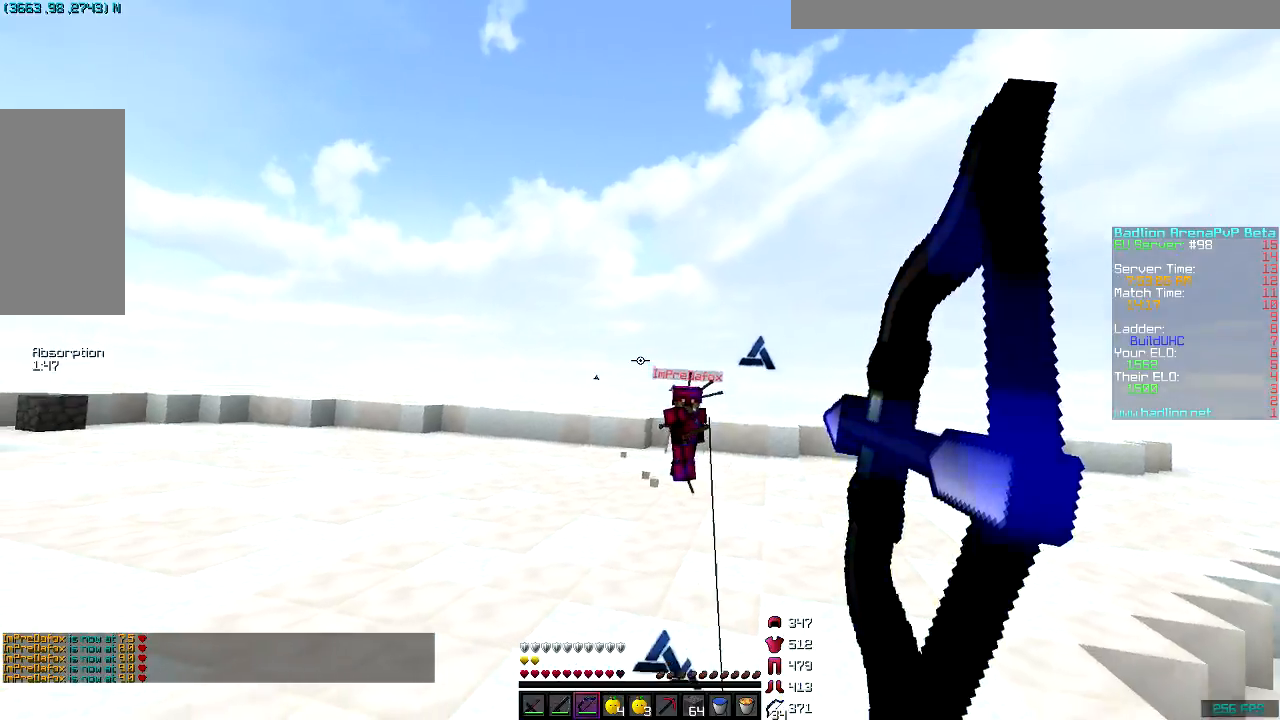
{"keys": ["d"], "mouse": [], "events": [[417, "d", "down"], [417, "mouse_left", "up"], [417, "mouse_right", "up"], [467, "a", "up"]]}
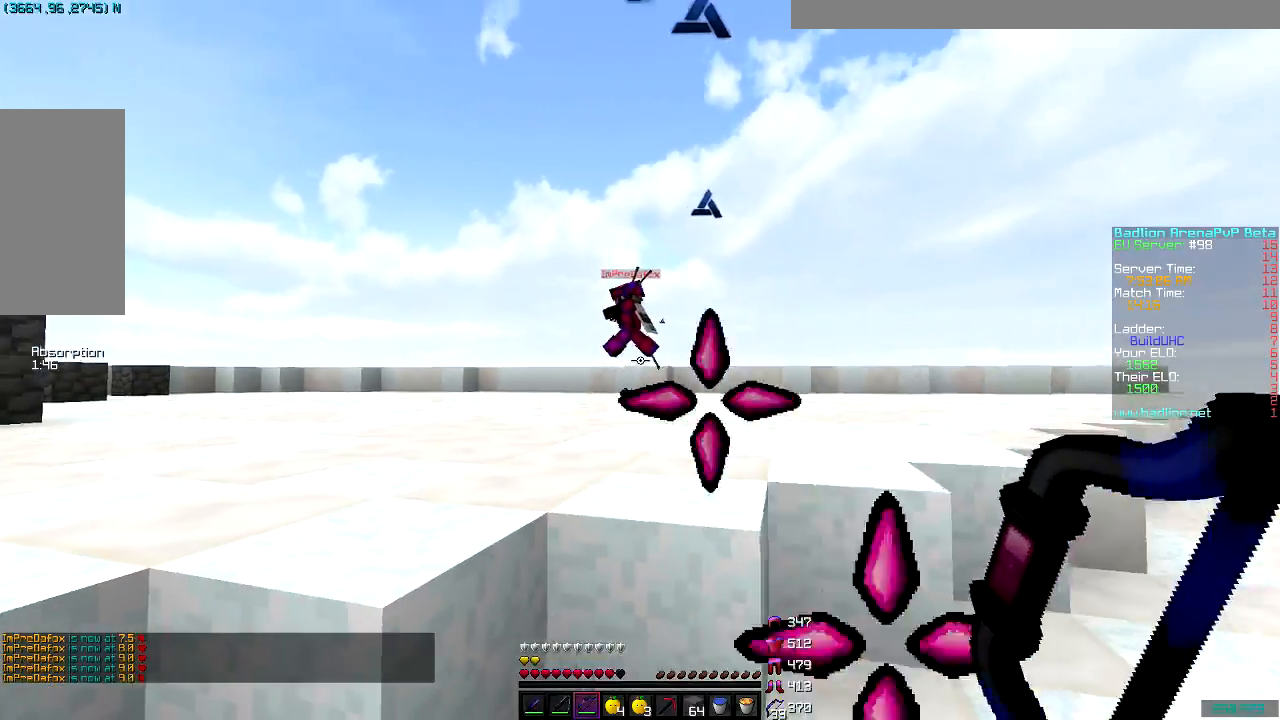
{"keys": ["d", "w"], "mouse": ["left", "right"], "events": [[17, "mouse_left", "down"], [67, "mouse_right", "down"], [418, "w", "down"]]}
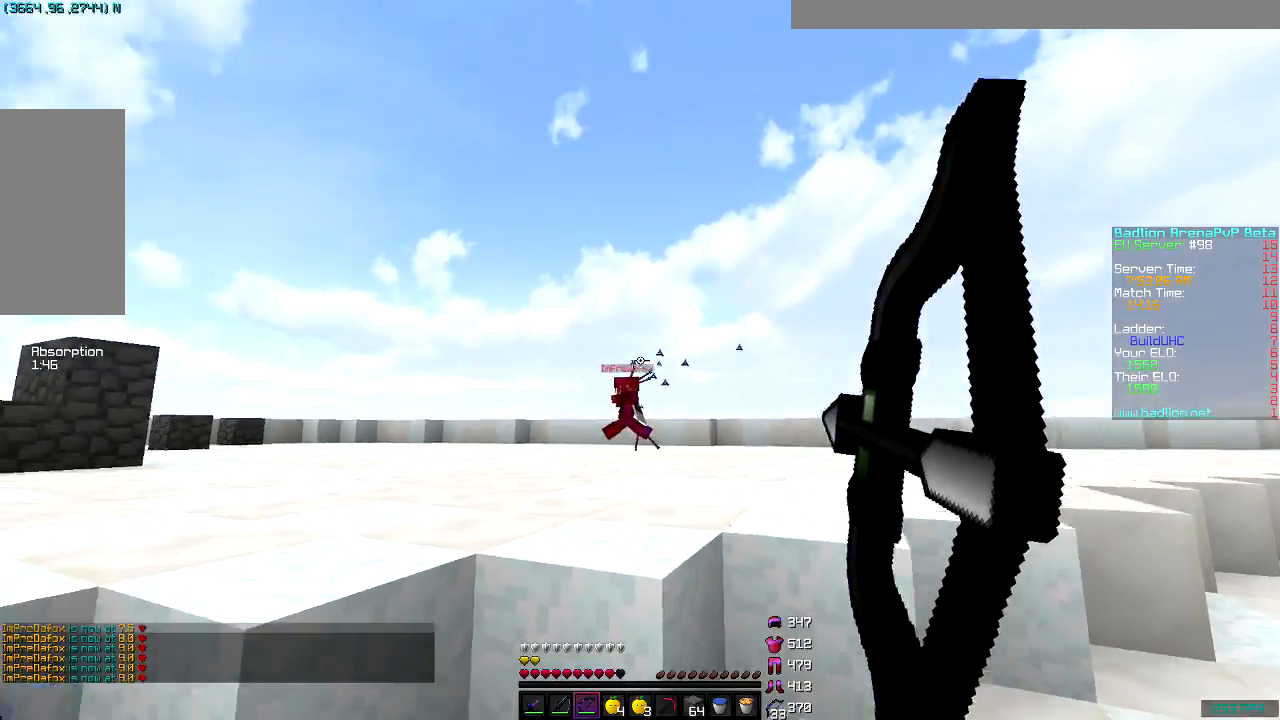
{"keys": ["d", "w"], "mouse": ["left", "right"], "events": [[67, "mouse_left", "up"], [67, "mouse_right", "up"], [167, "space", "down"], [267, "mouse_left", "down"], [267, "mouse_right", "down"], [367, "space", "up"]]}
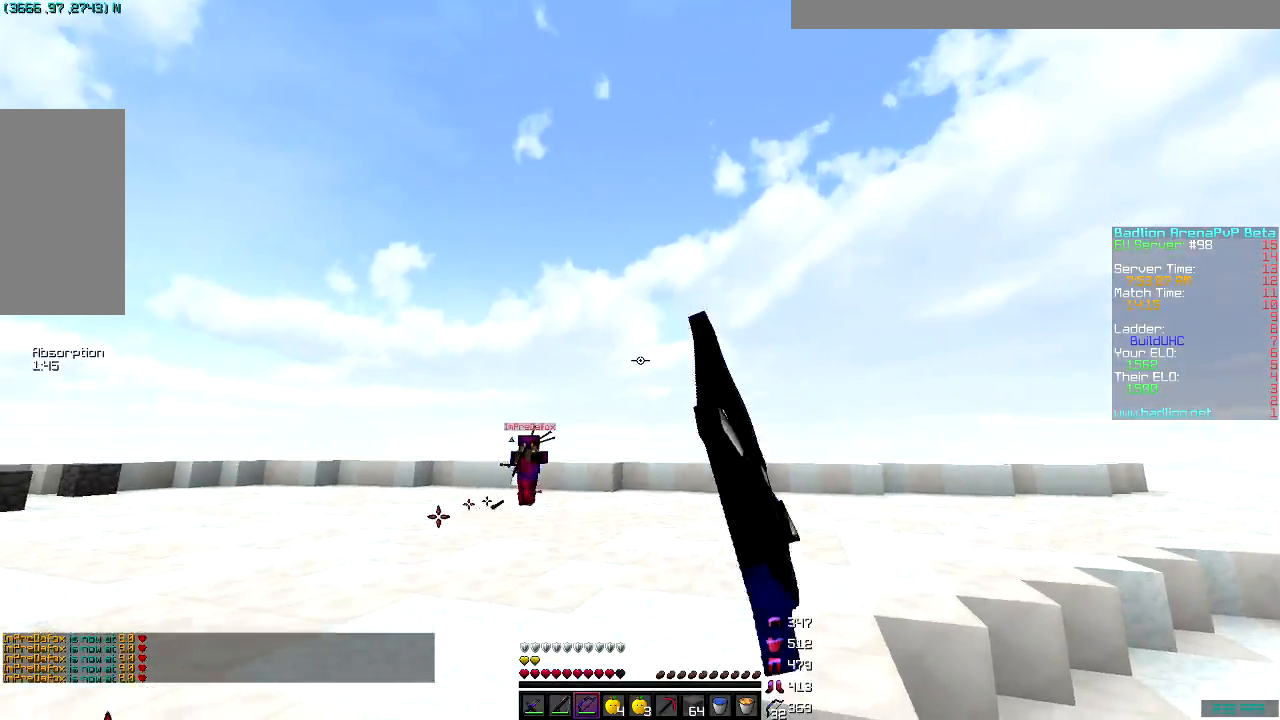
{"keys": ["d", "w"], "mouse": [], "events": [[418, "mouse_right", "up"], [468, "mouse_left", "up"]]}
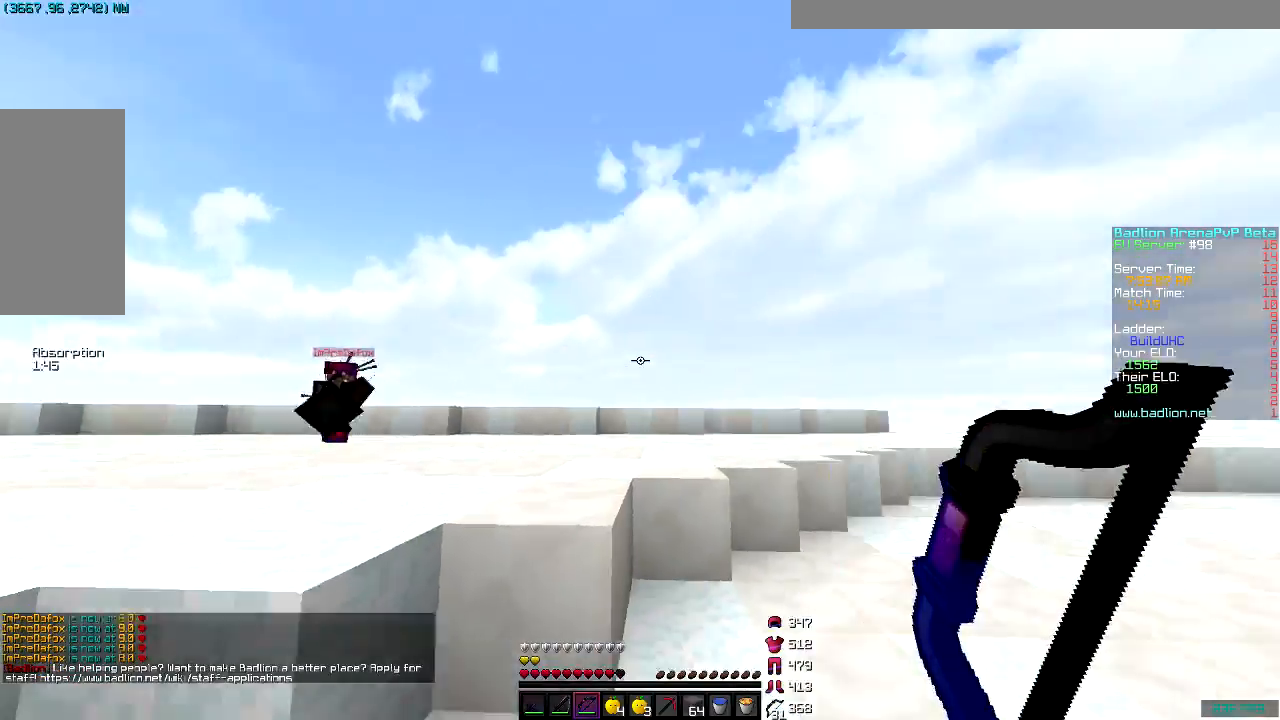
{"keys": ["d", "w"], "mouse": ["left", "right"], "events": [[117, "space", "down"], [167, "mouse_right", "down"], [217, "mouse_left", "down"], [267, "space", "up"]]}
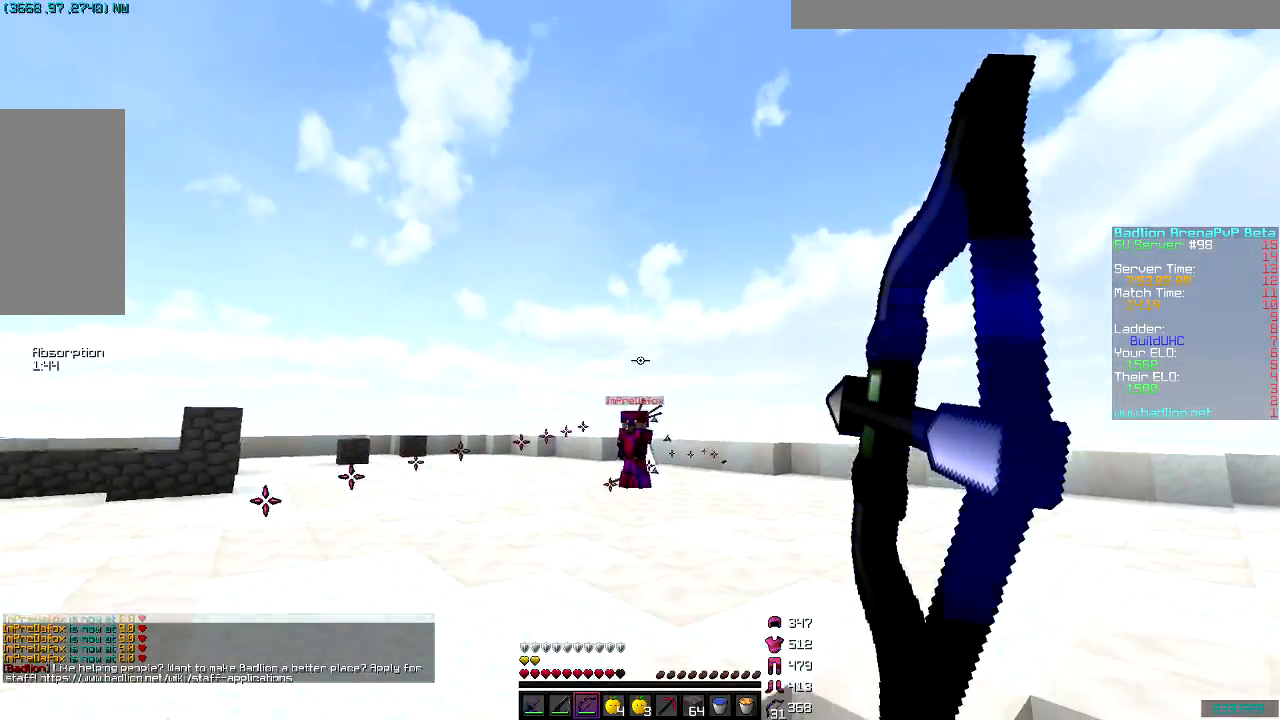
{"keys": ["a", "w"], "mouse": [], "events": [[67, "a", "down"], [67, "w", "up"], [117, "d", "up"], [267, "mouse_left", "up"], [267, "mouse_right", "up"], [267, "w", "down"]]}
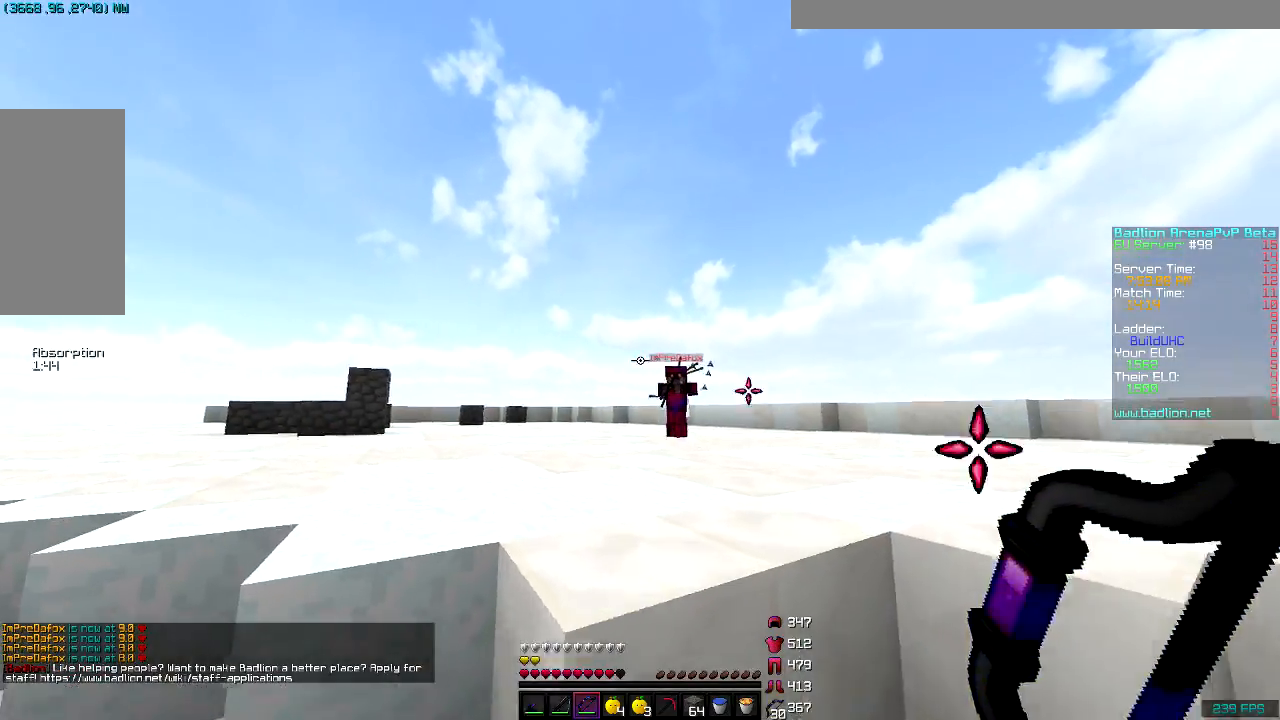
{"keys": ["a", "w"], "mouse": [], "events": [[167, "space", "down"], [367, "space", "up"]]}
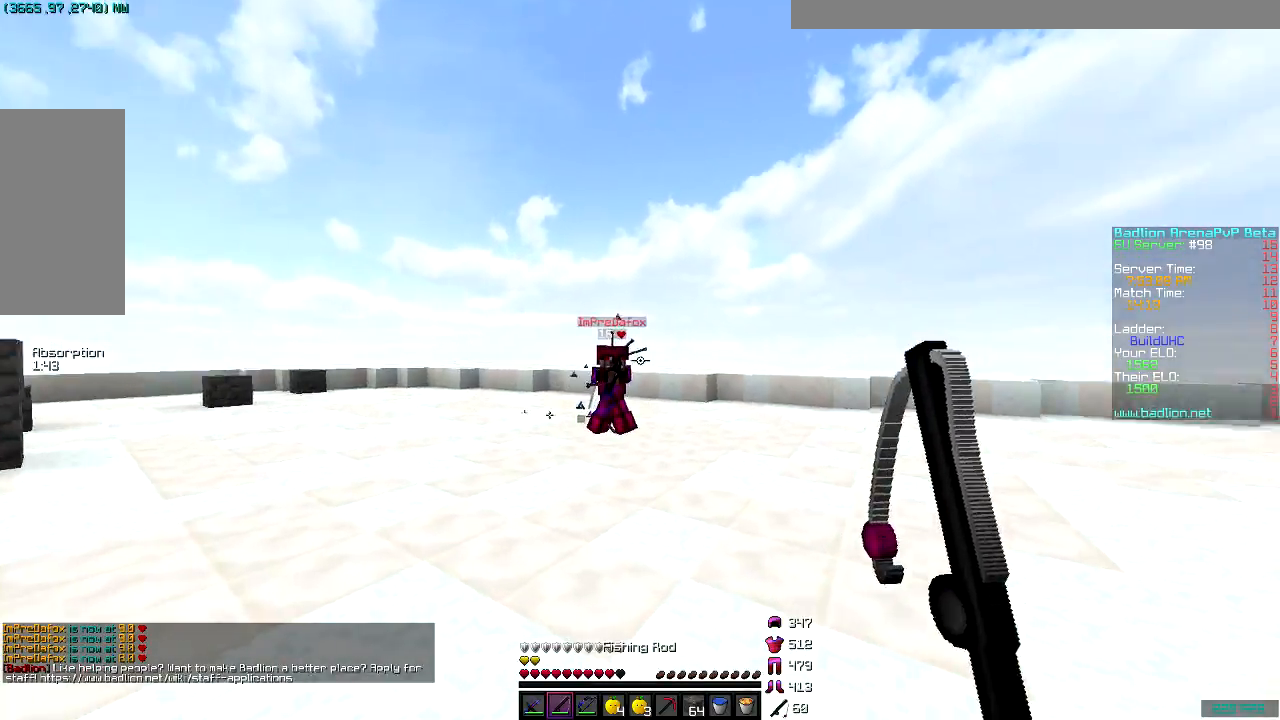
{"keys": ["a", "space", "w"], "mouse": [], "events": [[17, "mouse_right", "down"], [167, "mouse_right", "up"], [418, "mouse_right", "down"], [418, "space", "down"], [468, "mouse_right", "up"]]}
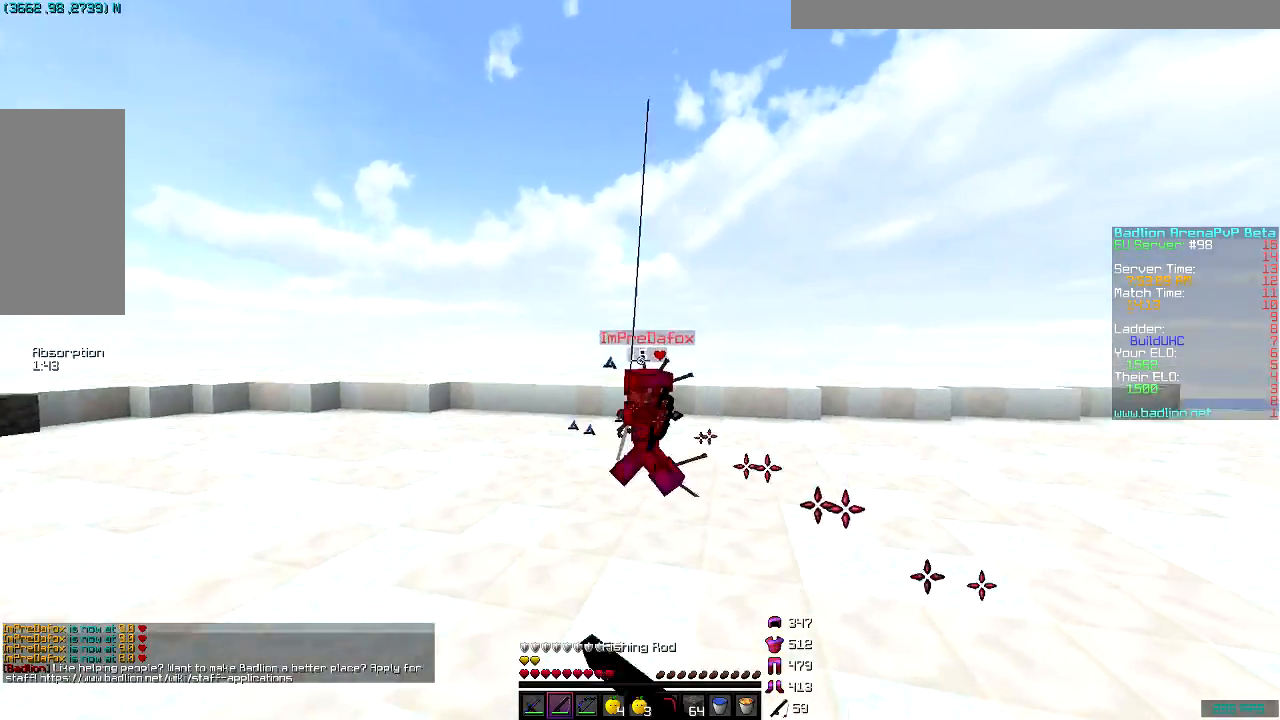
{"keys": ["a", "w"], "mouse": [], "events": [[67, "mouse_right", "down"], [67, "space", "up"], [167, "mouse_right", "up"], [417, "mouse_right", "down"], [467, "mouse_right", "up"]]}
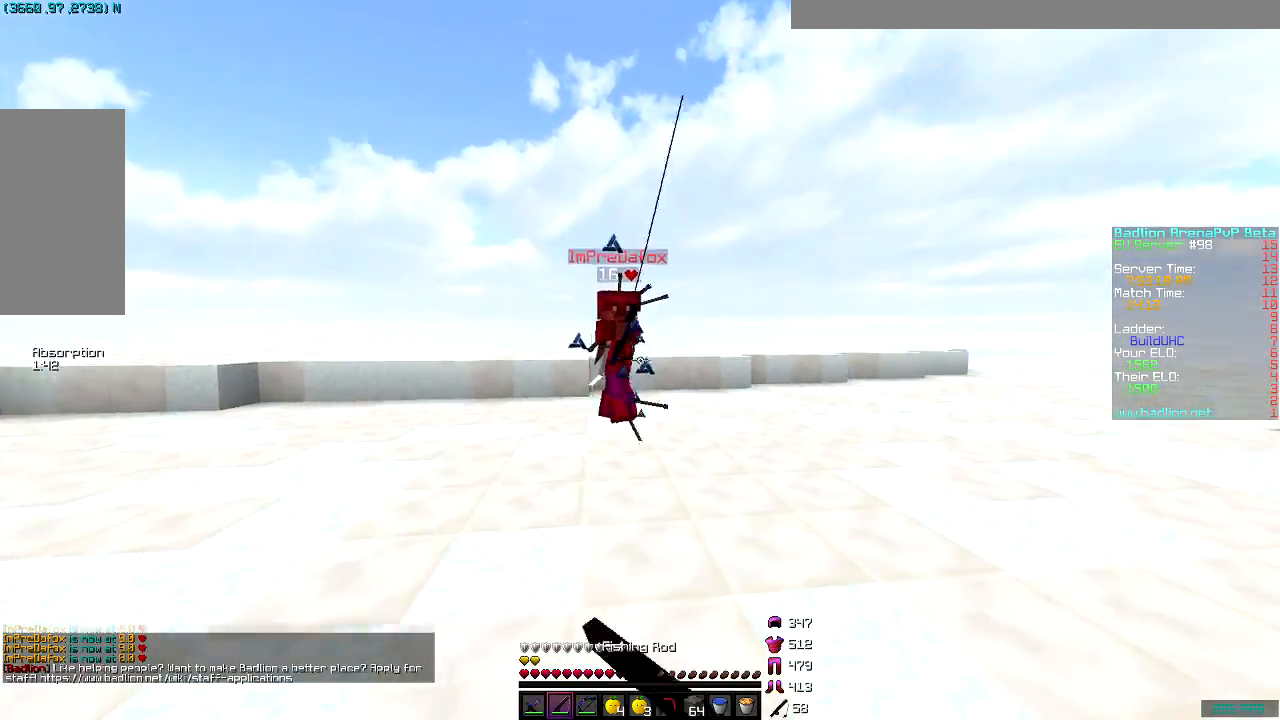
{"keys": ["d", "w"], "mouse": [], "events": [[67, "mouse_right", "down"], [167, "mouse_right", "up"], [317, "d", "down"], [418, "a", "up"]]}
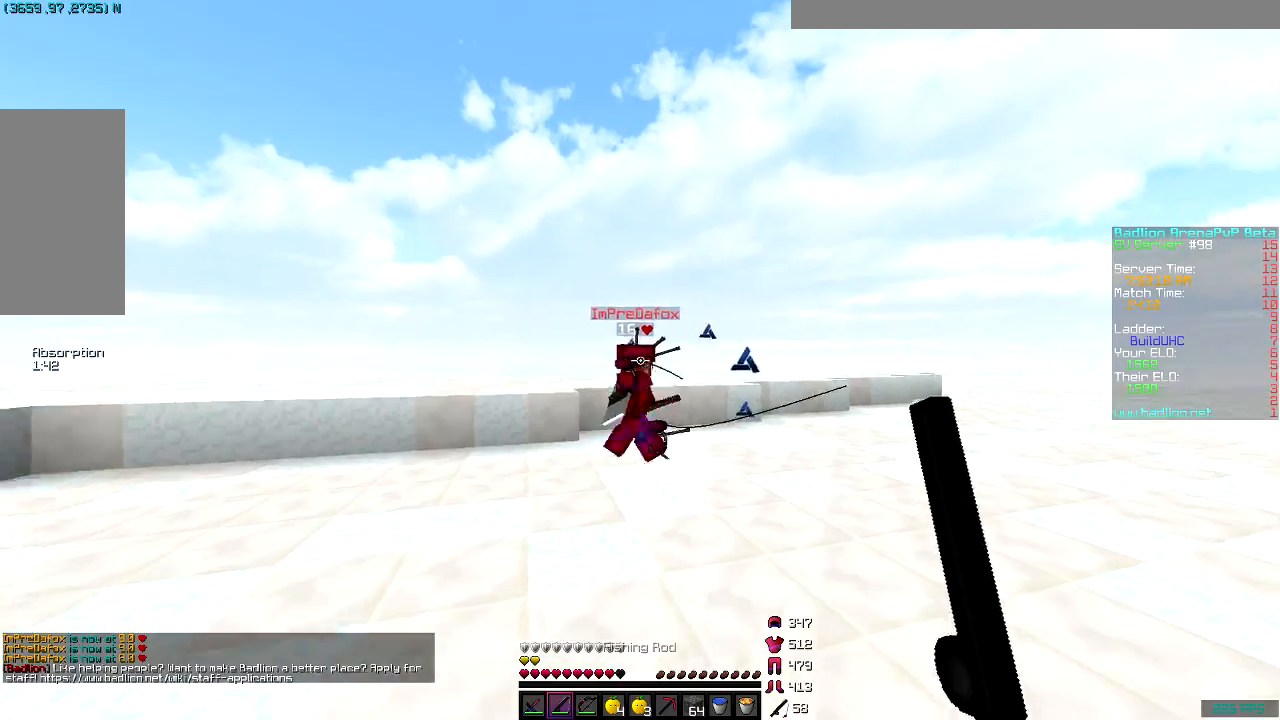
{"keys": ["d", "w"], "mouse": [], "events": [[67, "mouse_right", "down"], [117, "mouse_right", "up"], [217, "mouse_right", "down"], [267, "mouse_right", "up"]]}
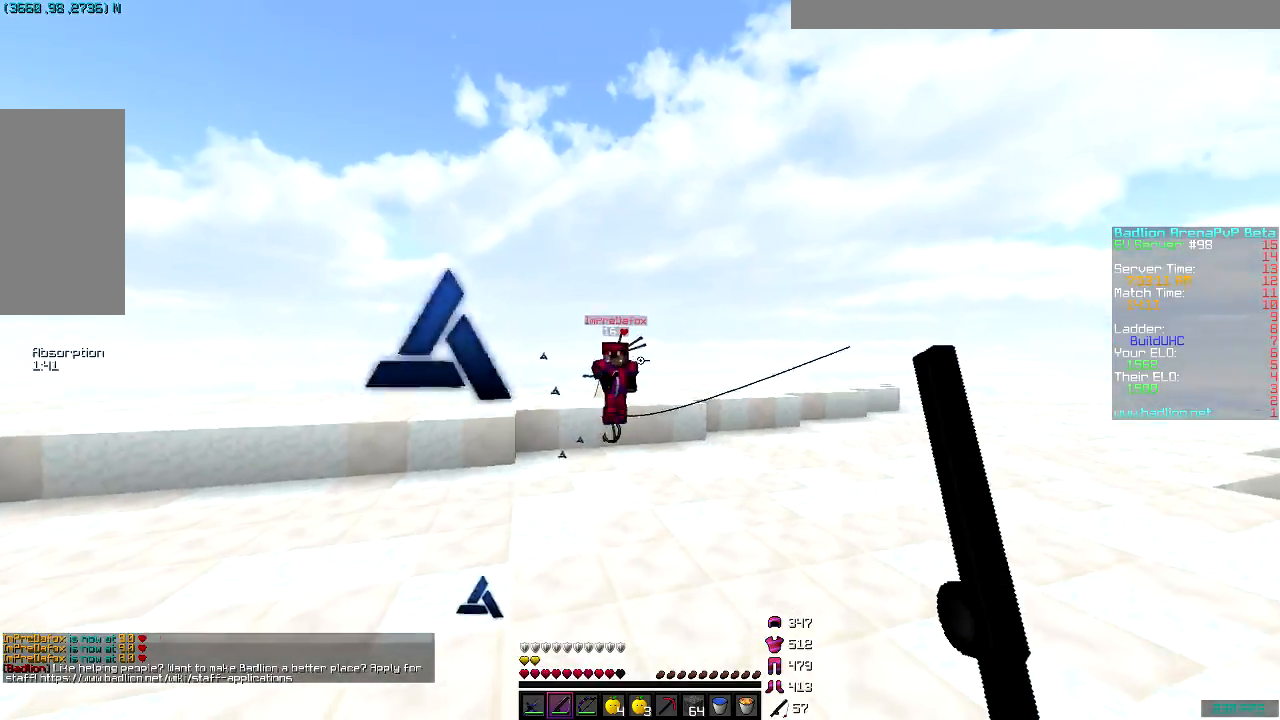
{"keys": ["d", "space", "w"], "mouse": [], "events": [[67, "mouse_right", "down"], [167, "mouse_right", "up"], [217, "mouse_right", "down"], [267, "space", "down"], [317, "mouse_right", "up"]]}
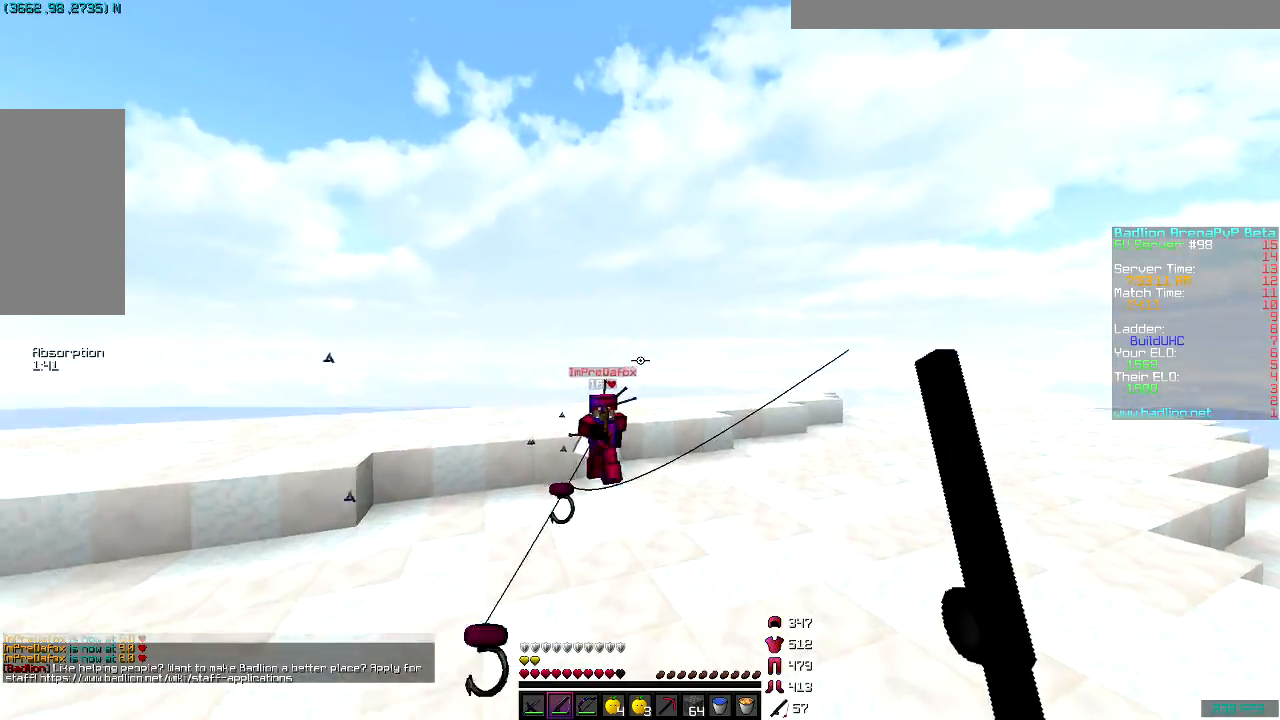
{"keys": ["a", "d", "w"], "mouse": [], "events": [[117, "mouse_right", "down"], [117, "space", "up"], [217, "mouse_right", "up"], [317, "mouse_right", "down"], [417, "a", "down"], [417, "mouse_right", "up"]]}